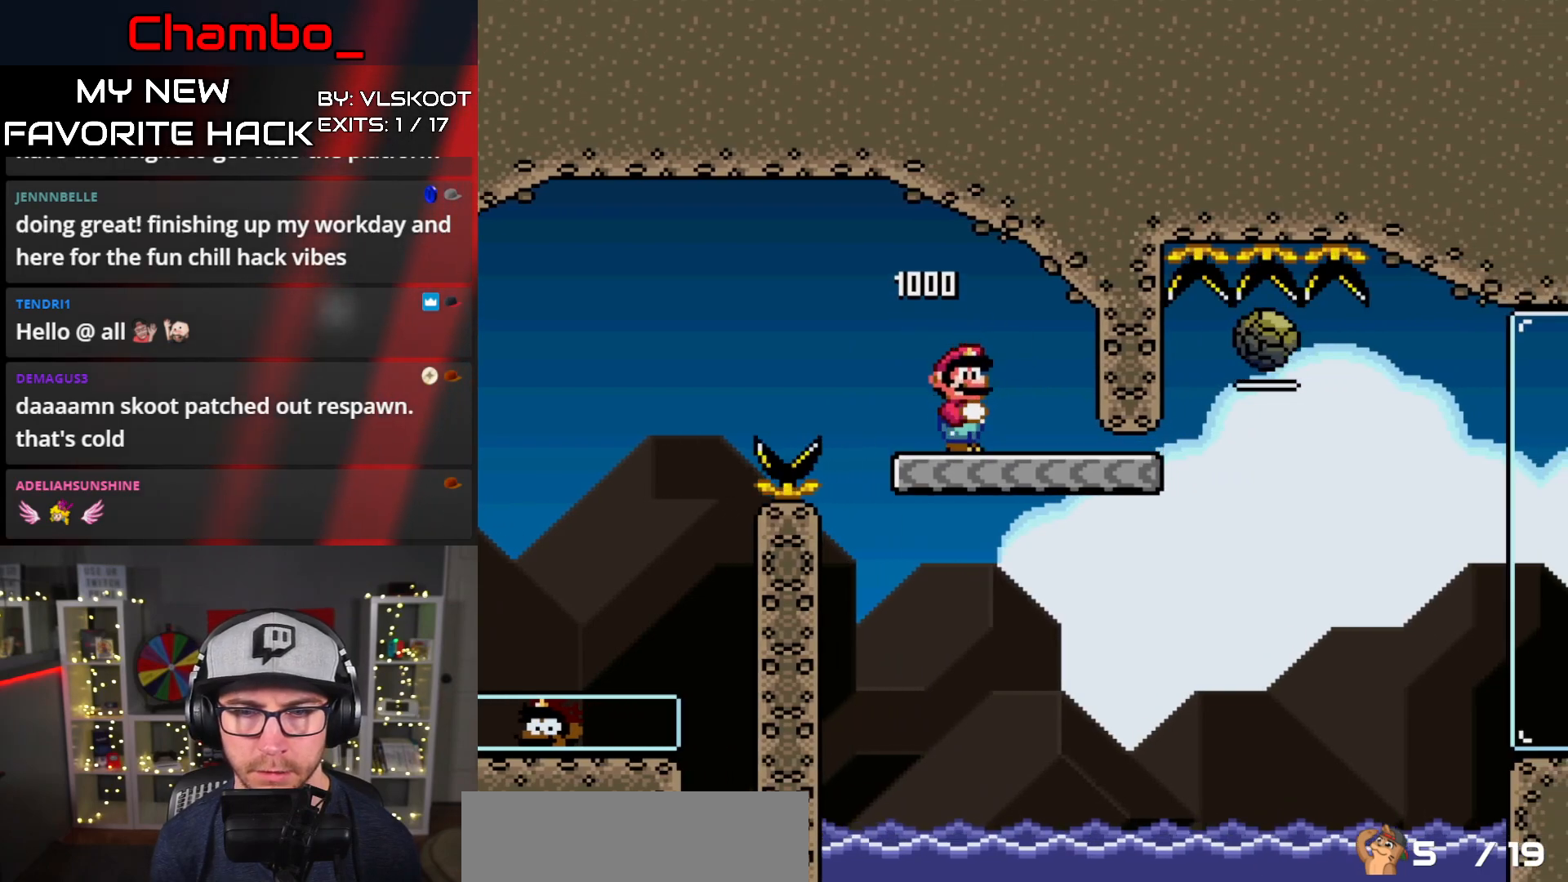
Gameplay with a controller (Nintendo layout); each line is a JSON object with the inputs held at the frame after it. "events" lists button and stick changes between this image and that frame as [ms after this image, input, new state], when the widget could be followed in between. Not read: L1 L3 R1 R3 SELECT START.
{"buttons": ["Y", "DPAD_RIGHT"], "events": [[117, "DPAD_RIGHT", "down"]]}
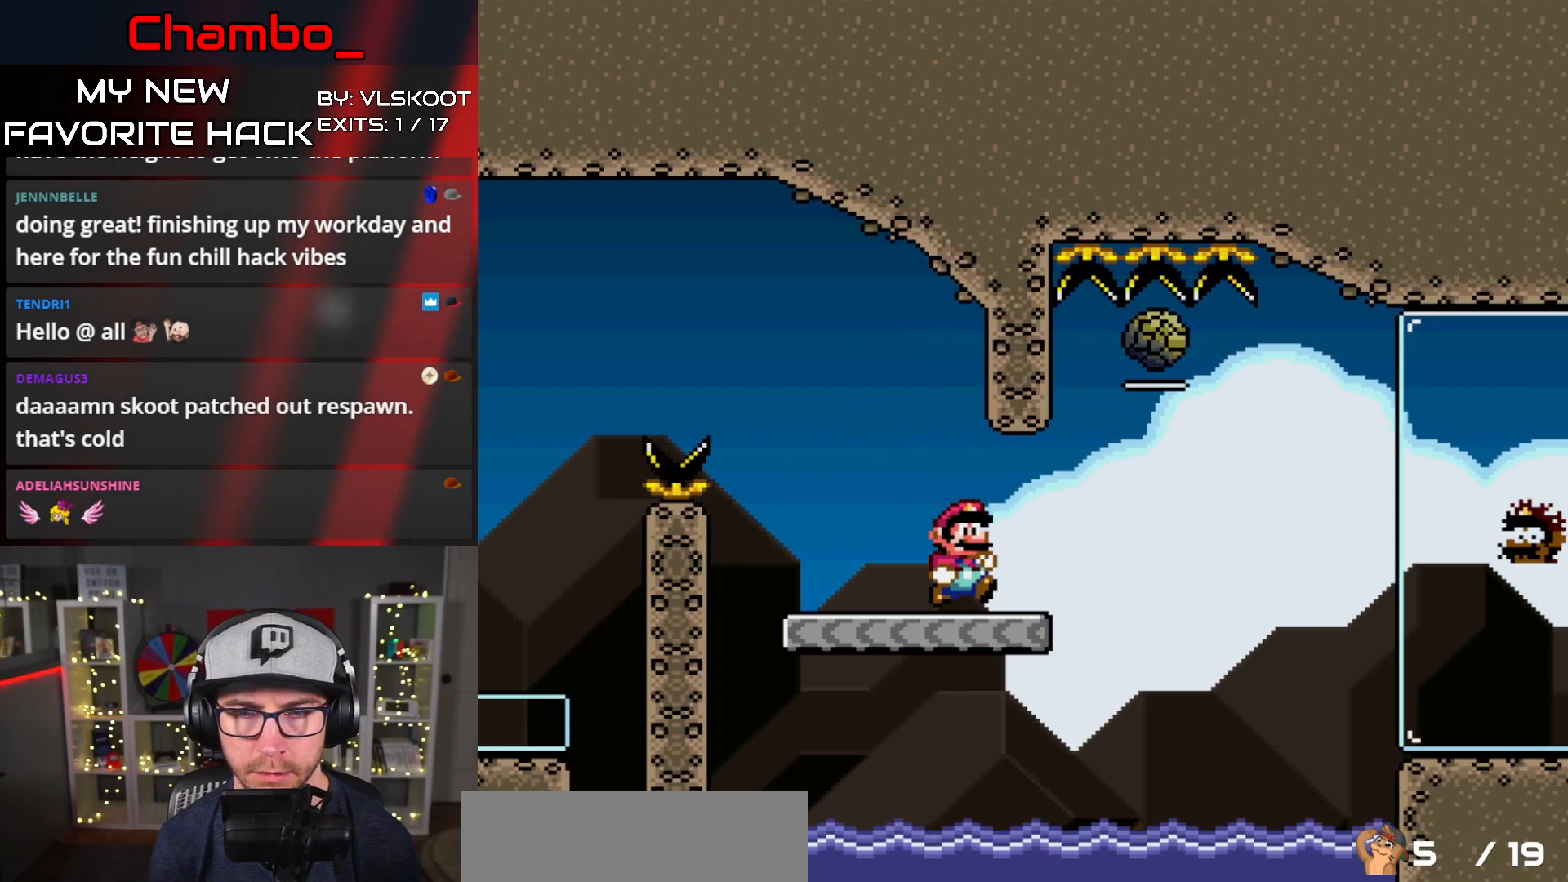
{"buttons": ["Y", "DPAD_RIGHT"], "events": [[83, "B", "down"], [217, "B", "up"], [350, "B", "down"], [483, "B", "up"]]}
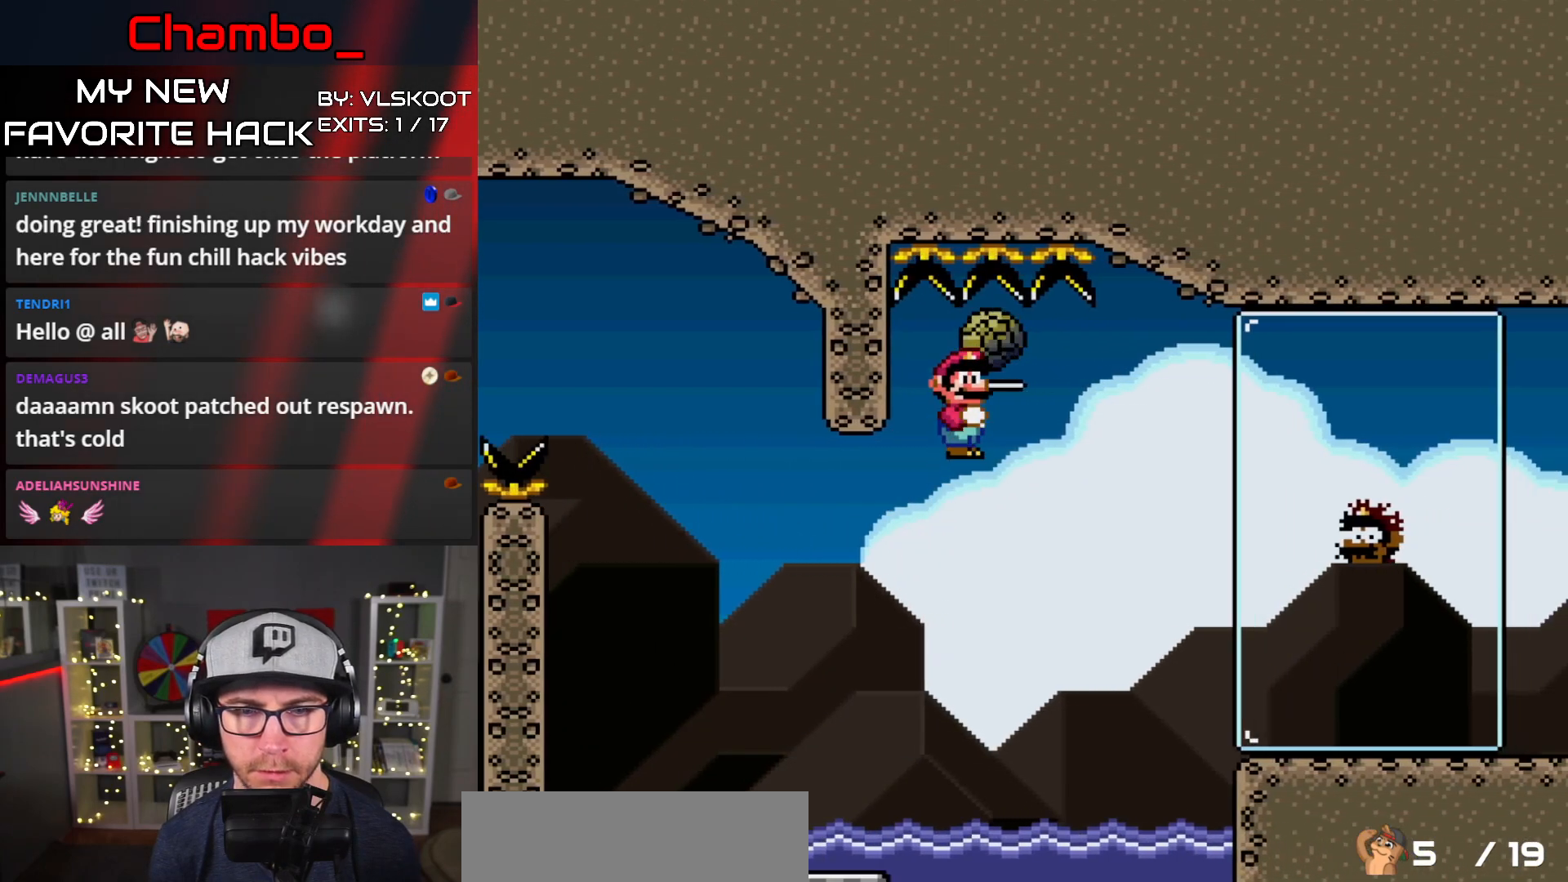
{"buttons": ["Y", "DPAD_RIGHT"], "events": []}
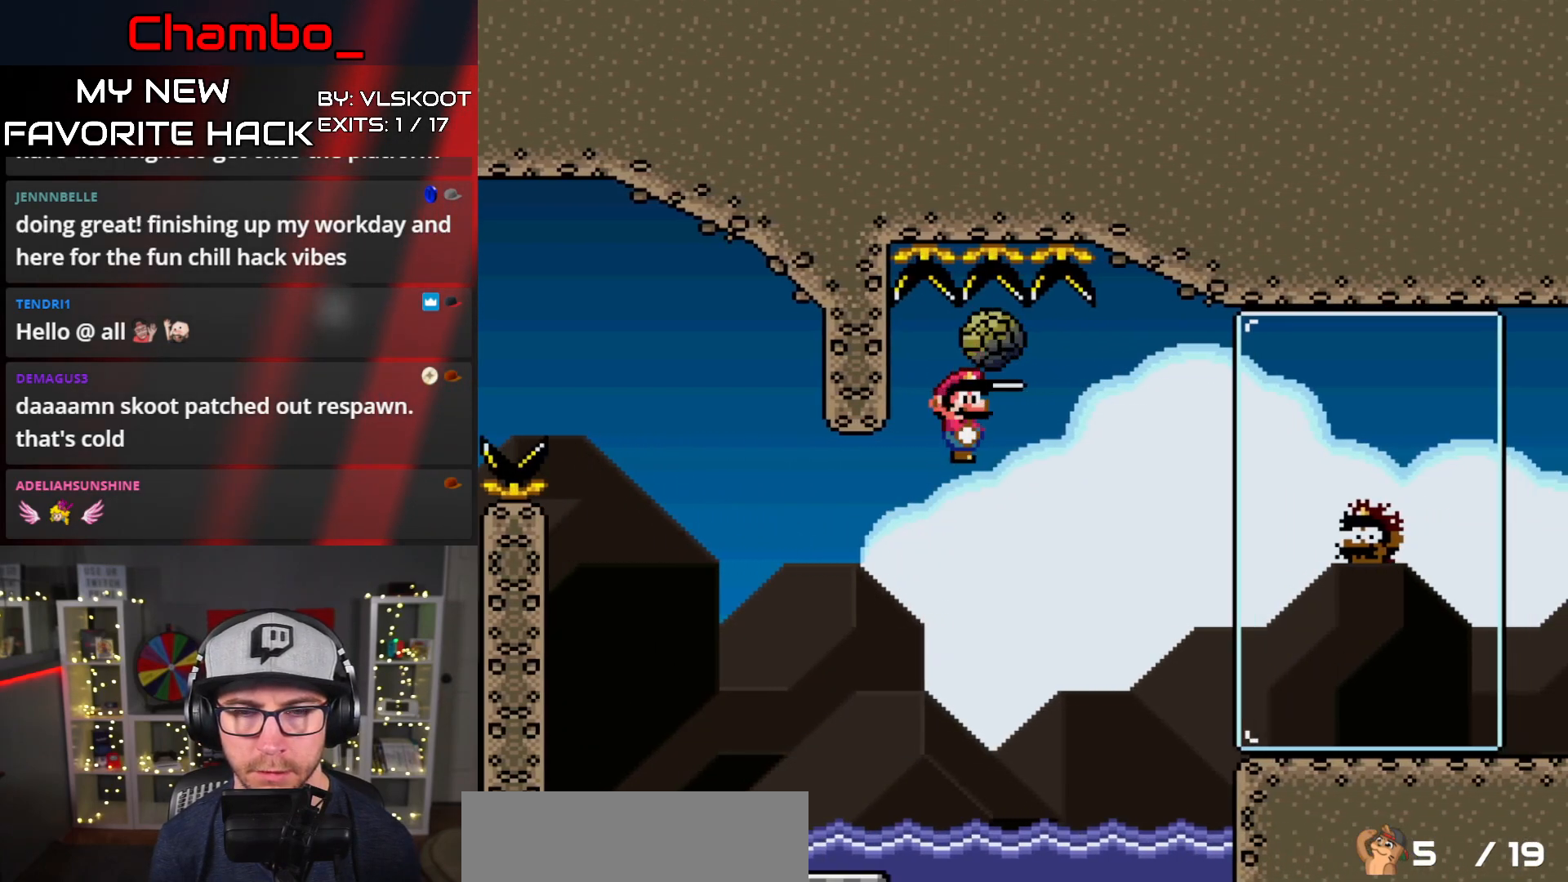
{"buttons": ["Y", "DPAD_RIGHT"], "events": []}
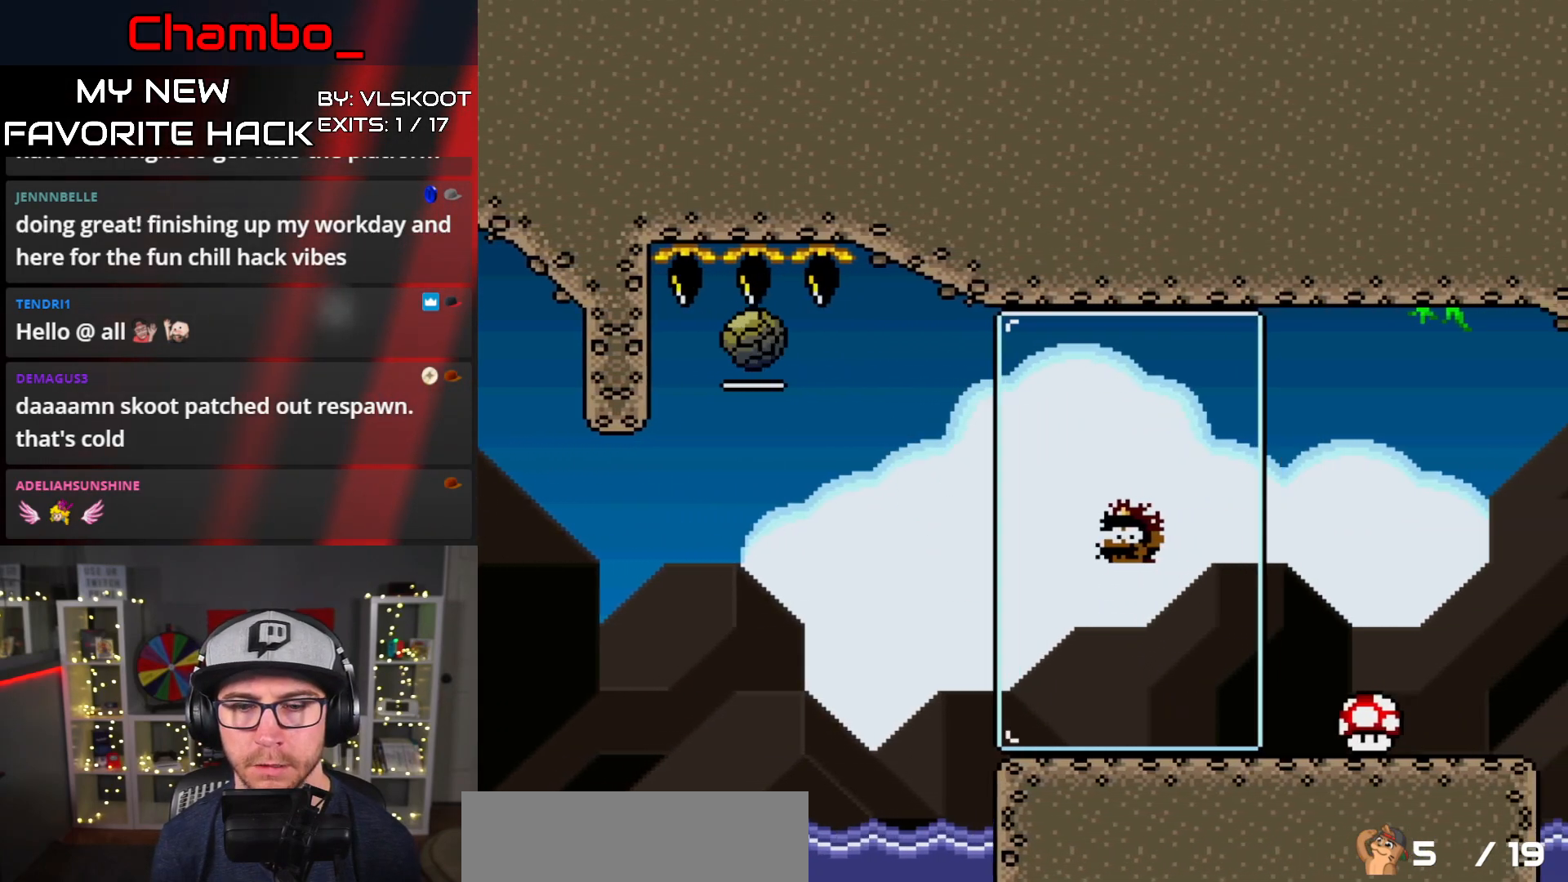
{"buttons": ["Y", "DPAD_RIGHT"], "events": []}